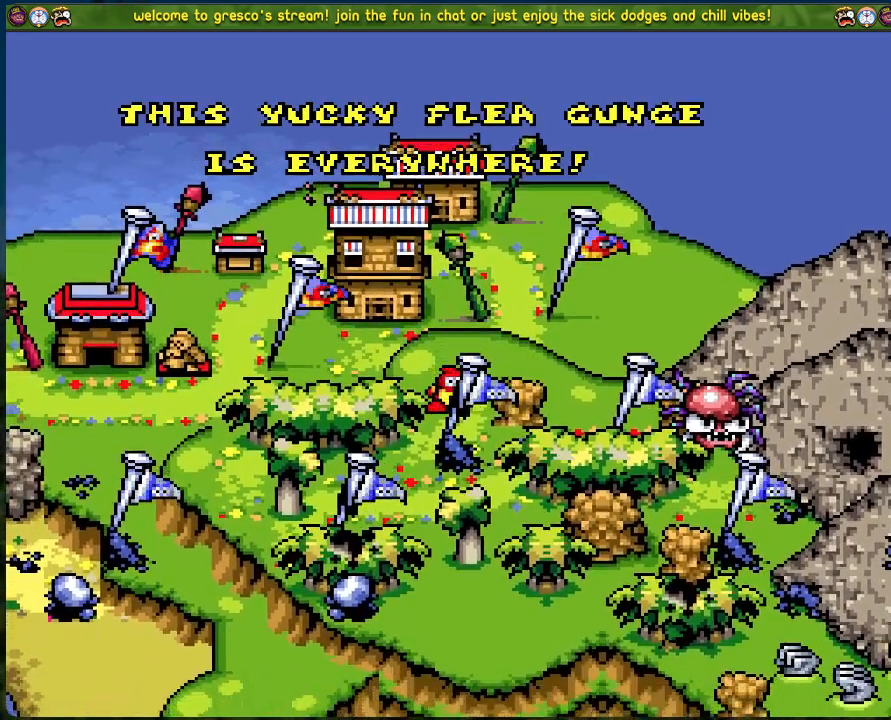
Gameplay with a controller (Xbox layout); each line is a JSON object with the inputs held at the frame after it. "events" lists button and stick changes between this image and that frame as [ms after this image, input, new state], when the widget could be followed in between. Not read: right_stick.
{"buttons": [], "left_stick": "center", "events": [[201, "A", "down"], [334, "A", "up"]]}
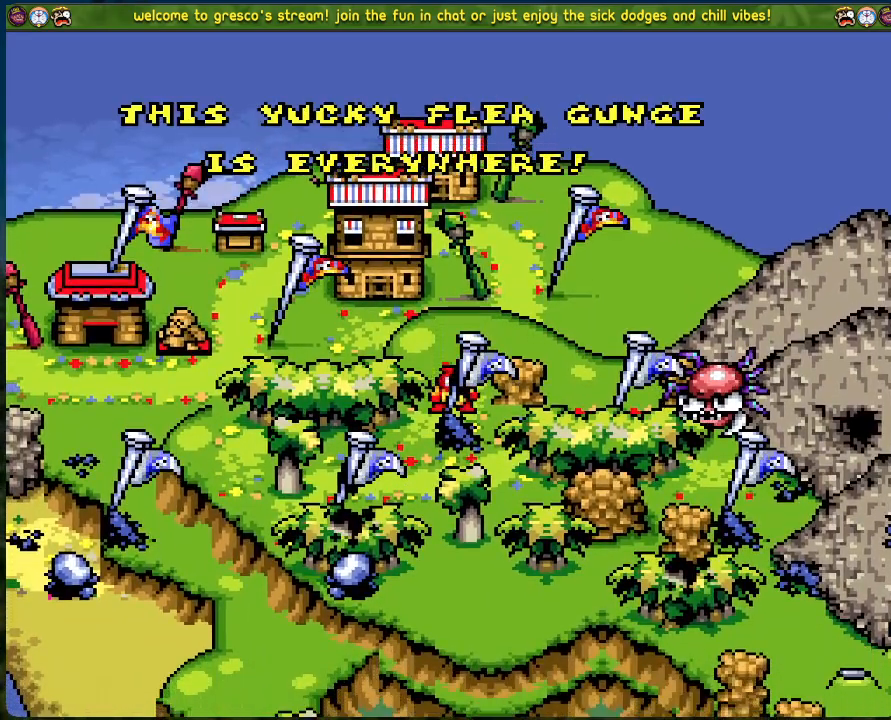
{"buttons": [], "left_stick": "center", "events": []}
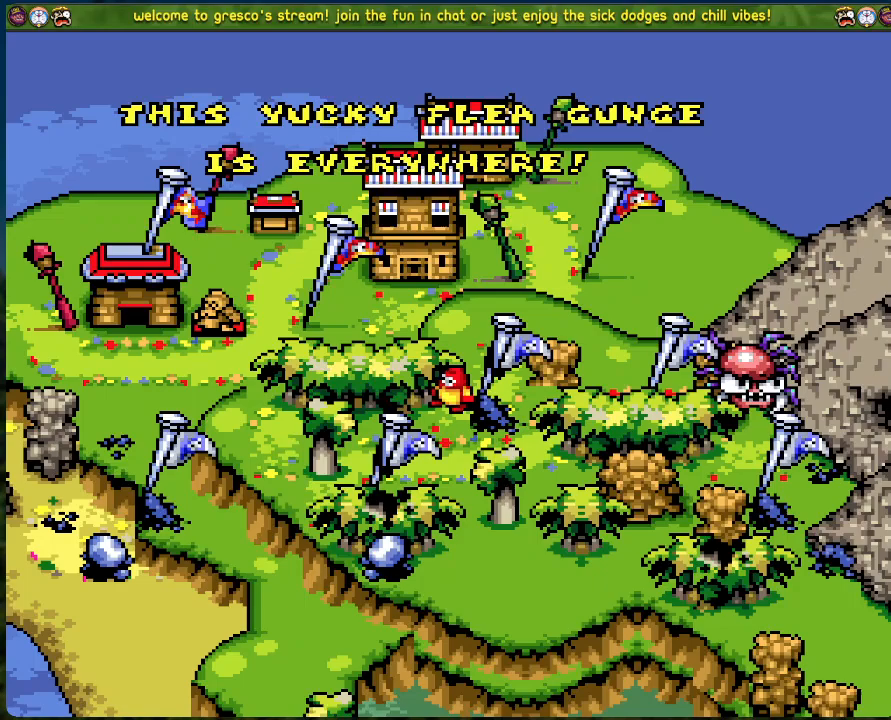
{"buttons": [], "left_stick": "center", "events": []}
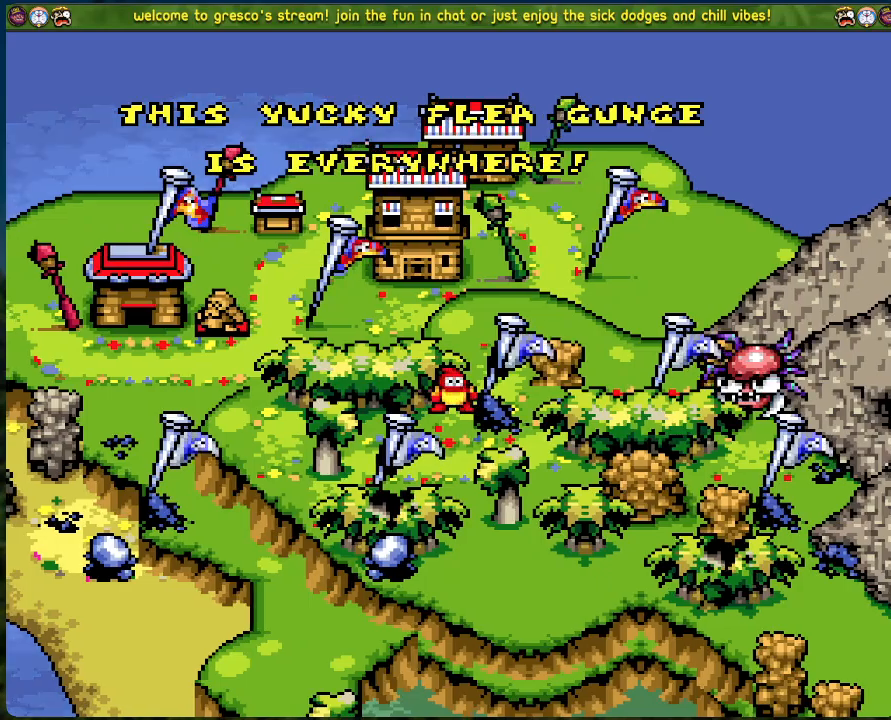
{"buttons": [], "left_stick": "center", "events": []}
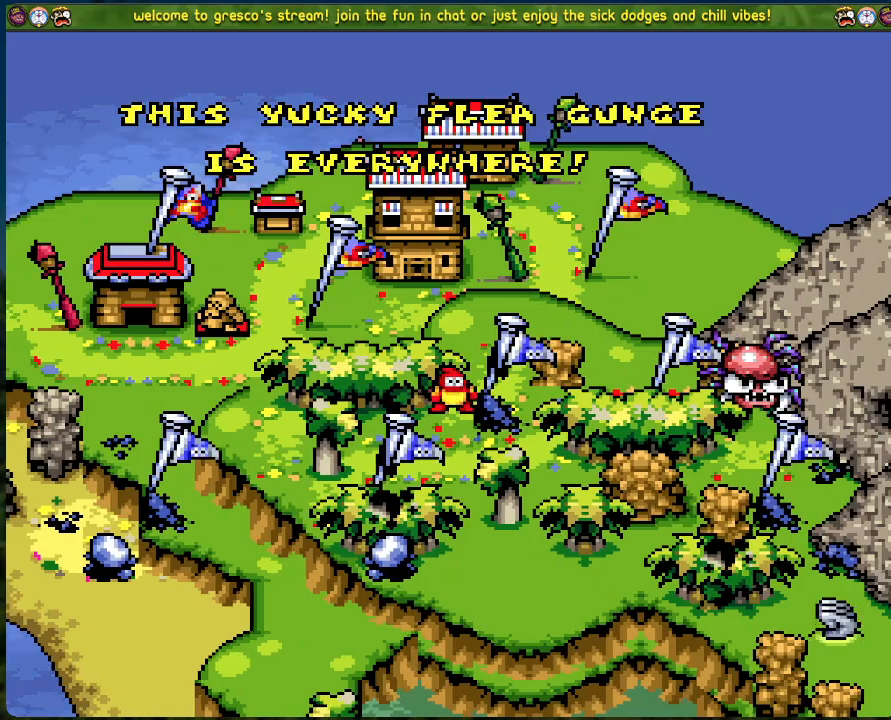
{"buttons": [], "left_stick": "center", "events": []}
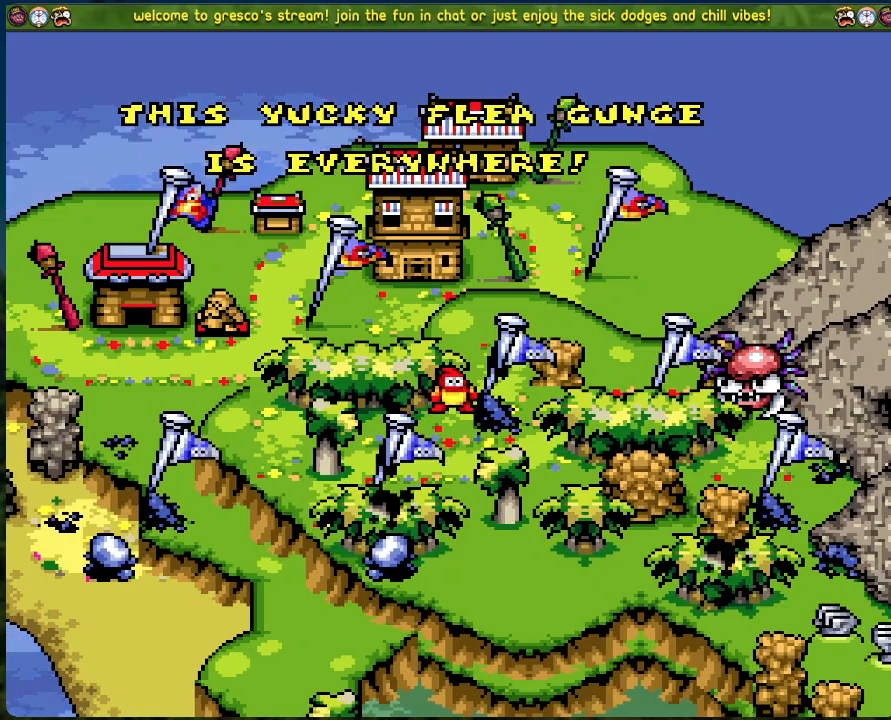
{"buttons": [], "left_stick": "center", "events": []}
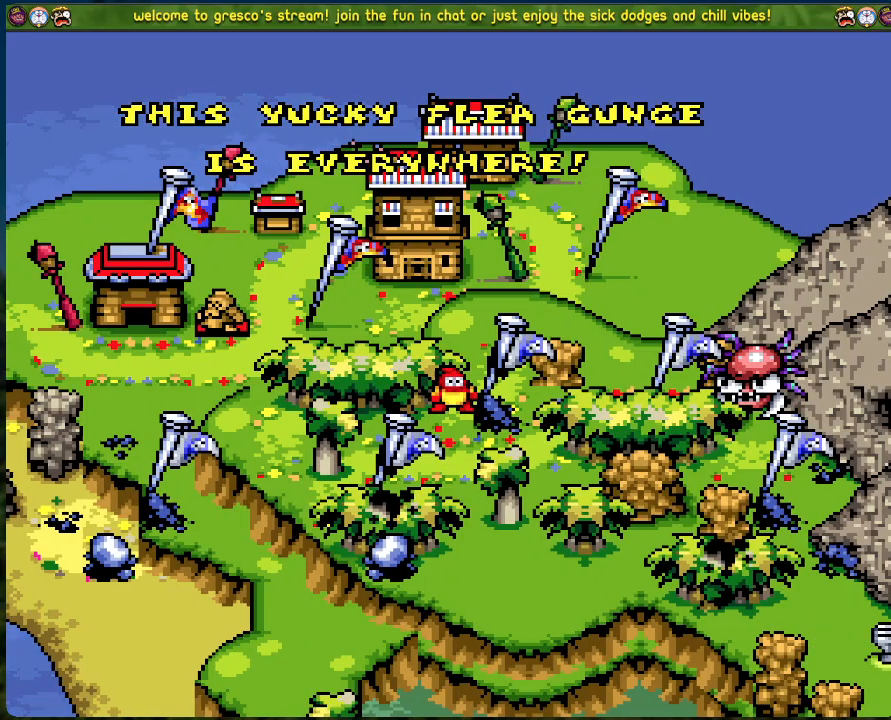
{"buttons": [], "left_stick": "center", "events": []}
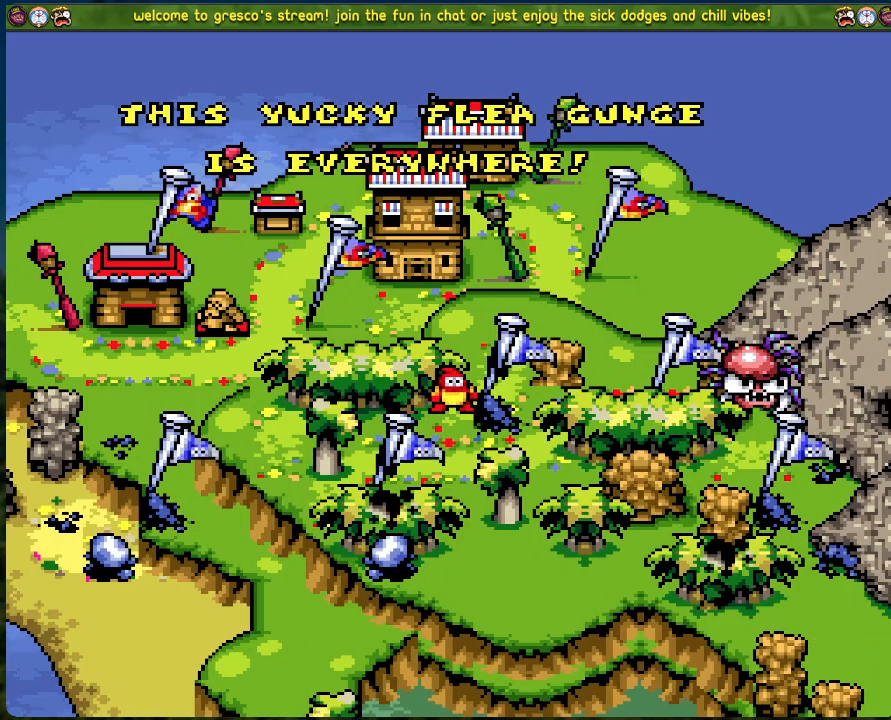
{"buttons": [], "left_stick": "center", "events": []}
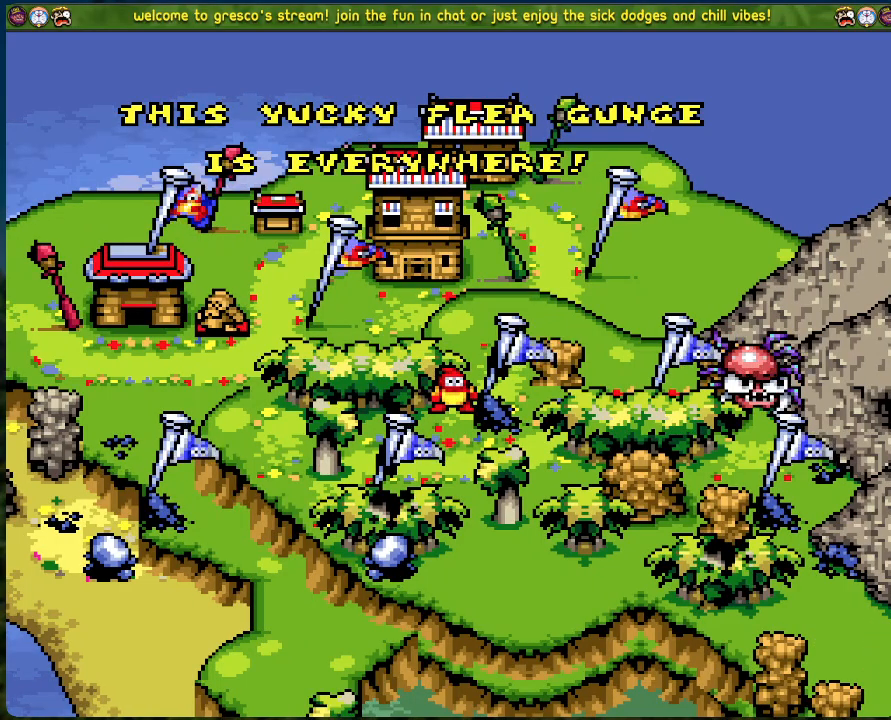
{"buttons": [], "left_stick": "center", "events": []}
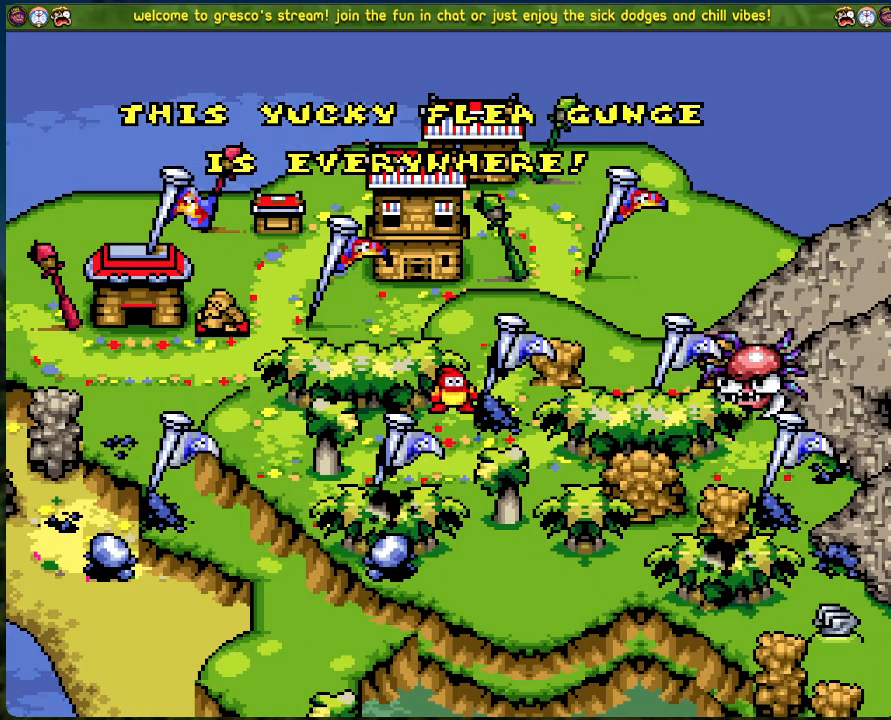
{"buttons": [], "left_stick": "center", "events": [[301, "A", "down"], [435, "A", "up"]]}
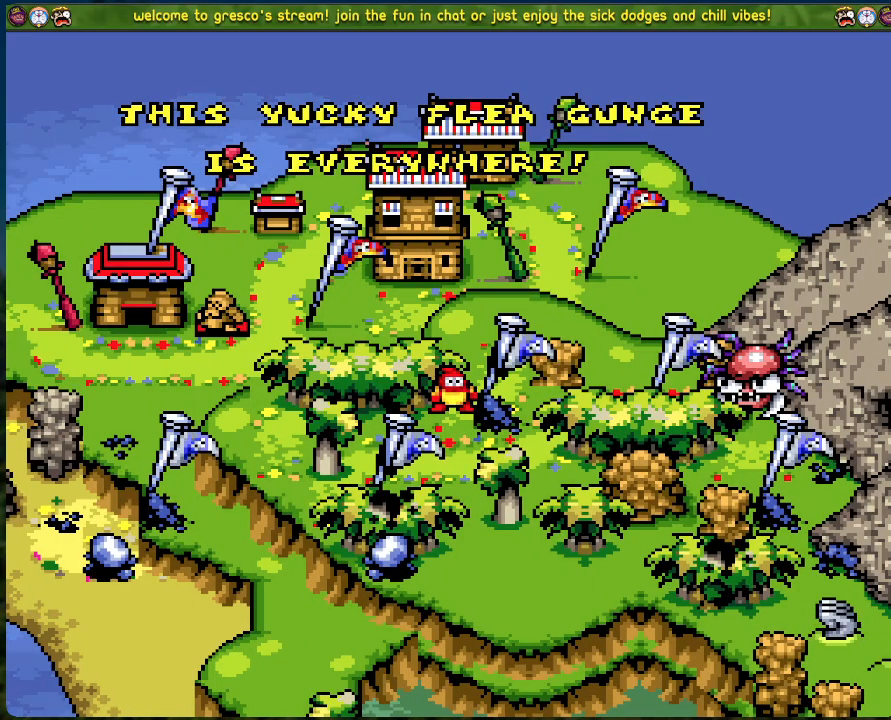
{"buttons": [], "left_stick": "center", "events": []}
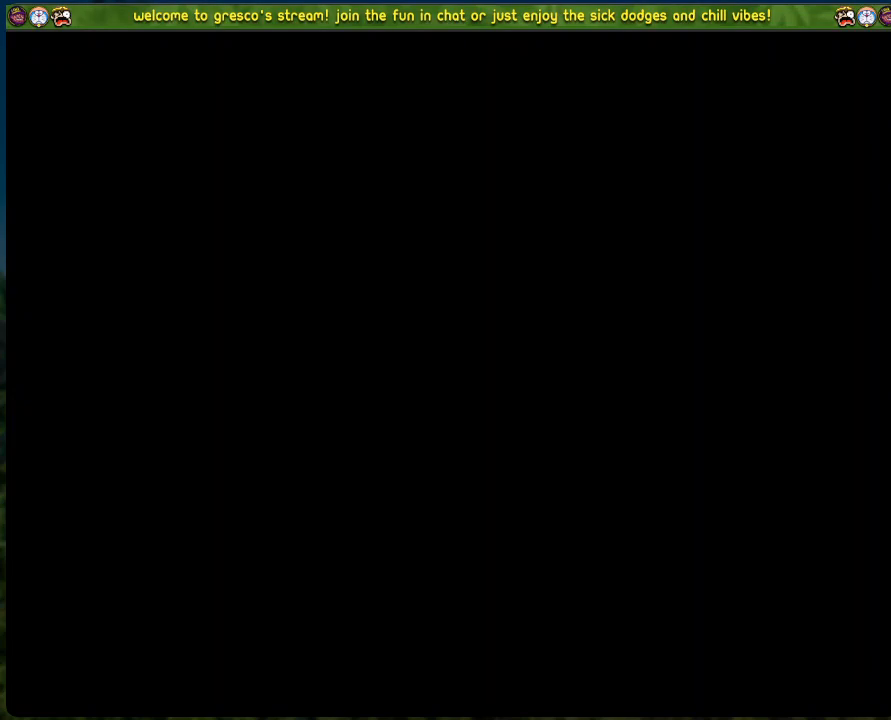
{"buttons": [], "left_stick": "center", "events": []}
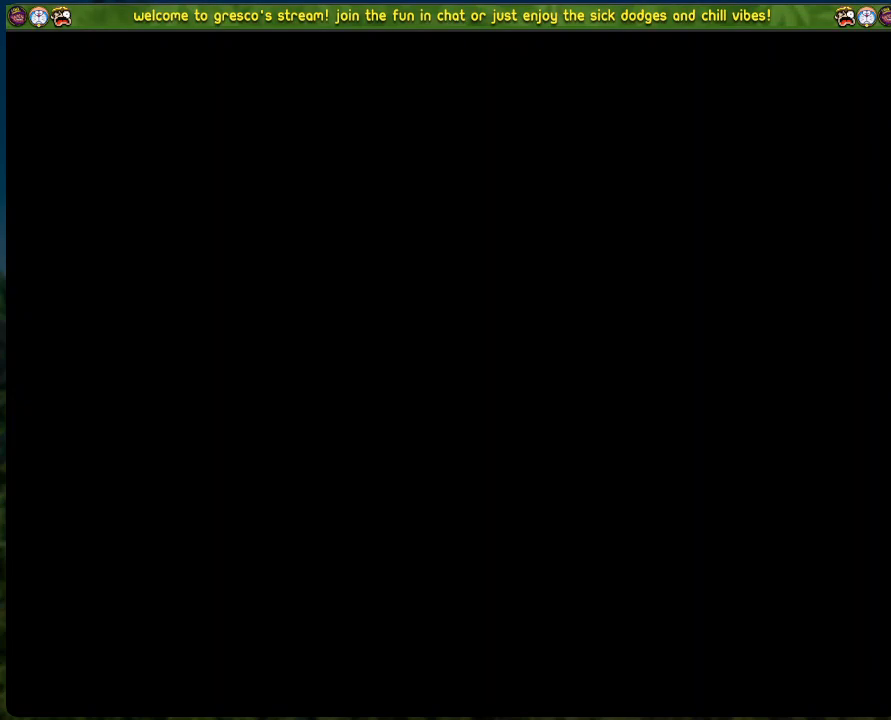
{"buttons": [], "left_stick": "center", "events": []}
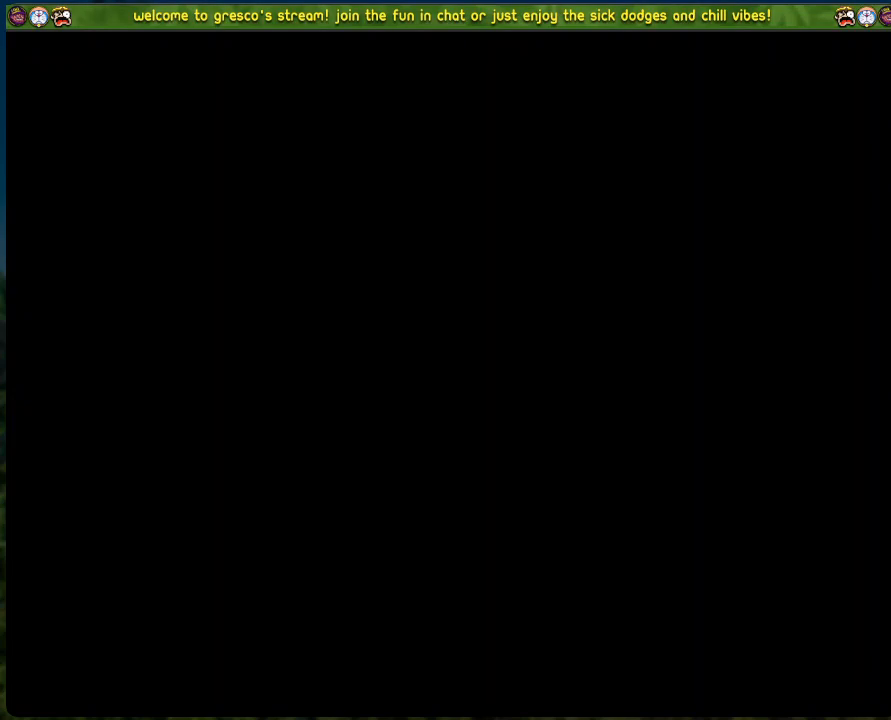
{"buttons": [], "left_stick": "center", "events": []}
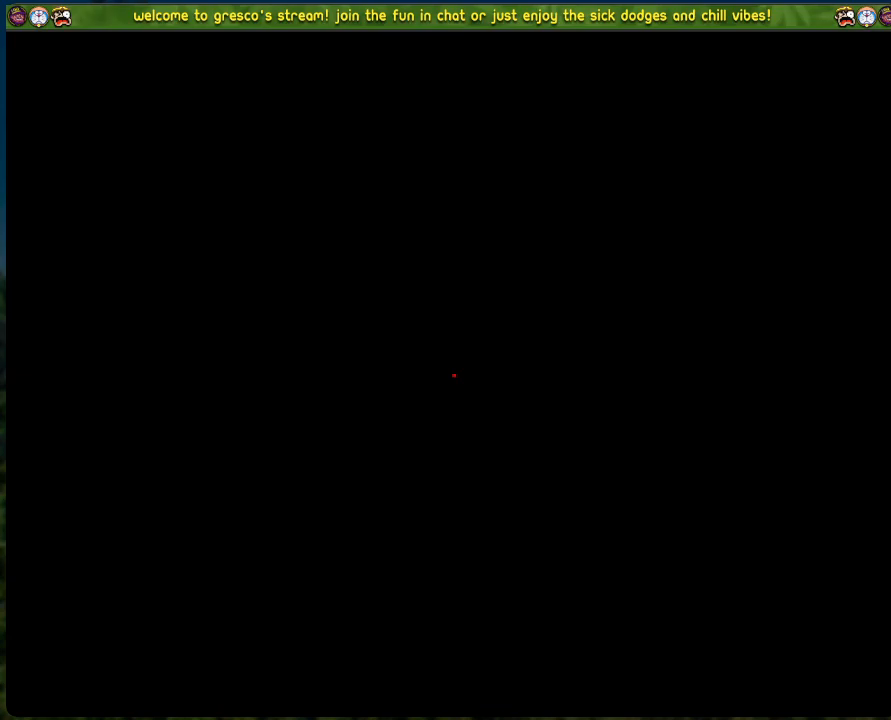
{"buttons": [], "left_stick": "center", "events": []}
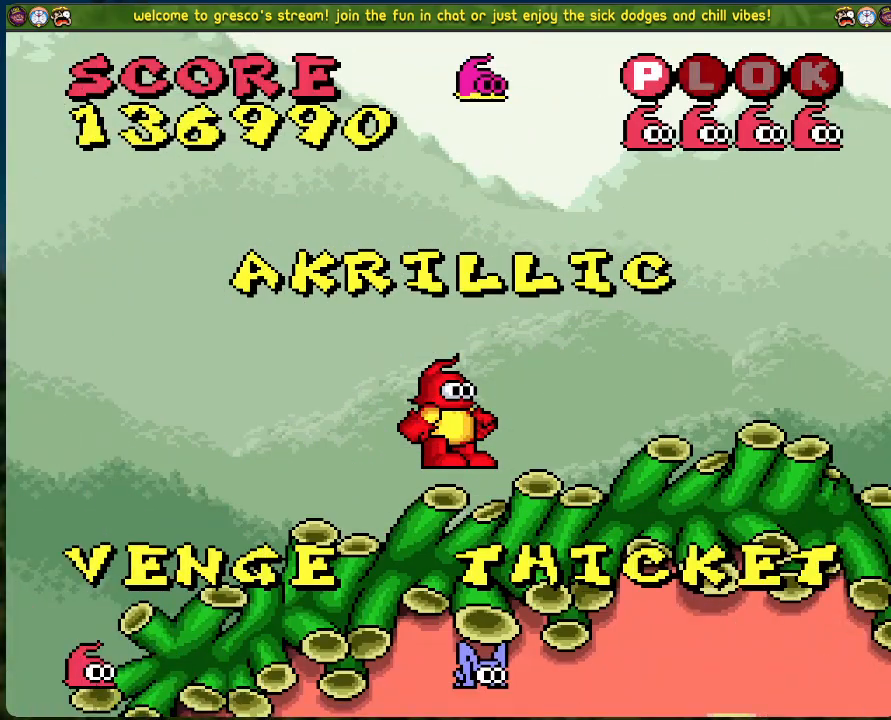
{"buttons": ["DPAD_RIGHT"], "left_stick": "center", "events": [[502, "DPAD_RIGHT", "down"]]}
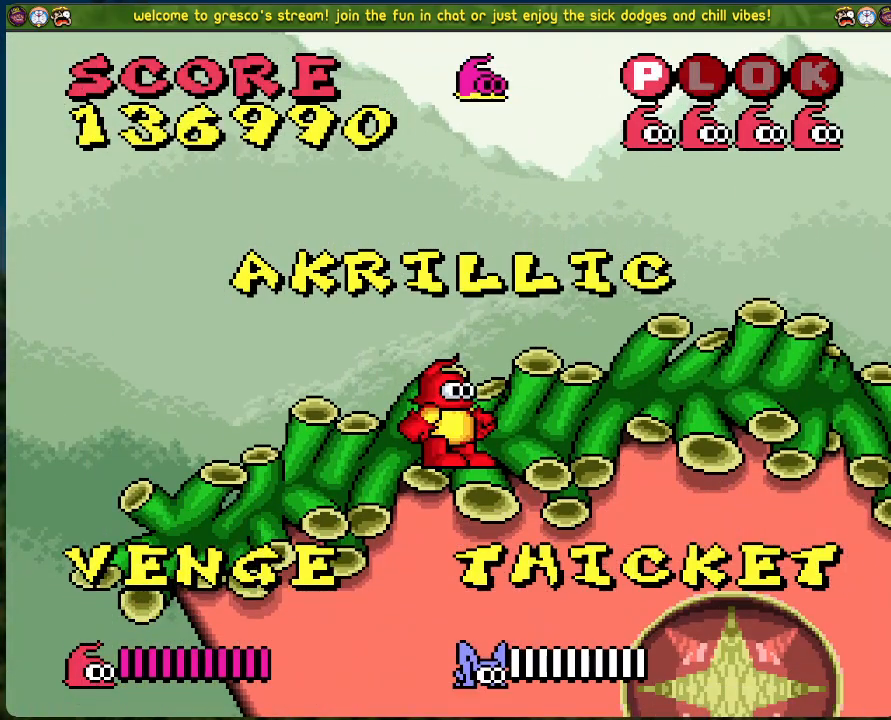
{"buttons": ["DPAD_RIGHT"], "left_stick": "center", "events": []}
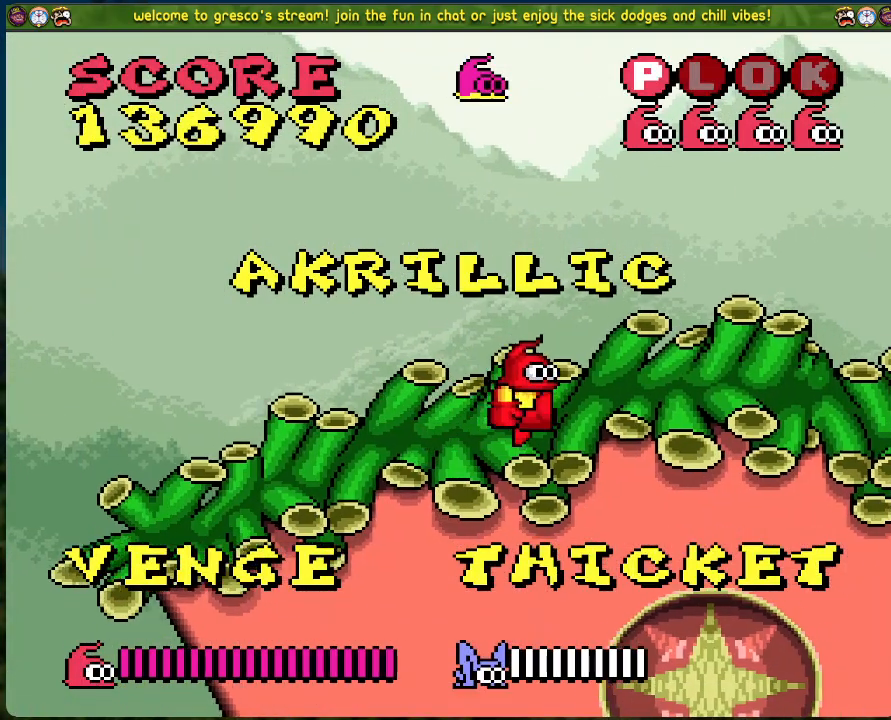
{"buttons": ["DPAD_RIGHT"], "left_stick": "center", "events": []}